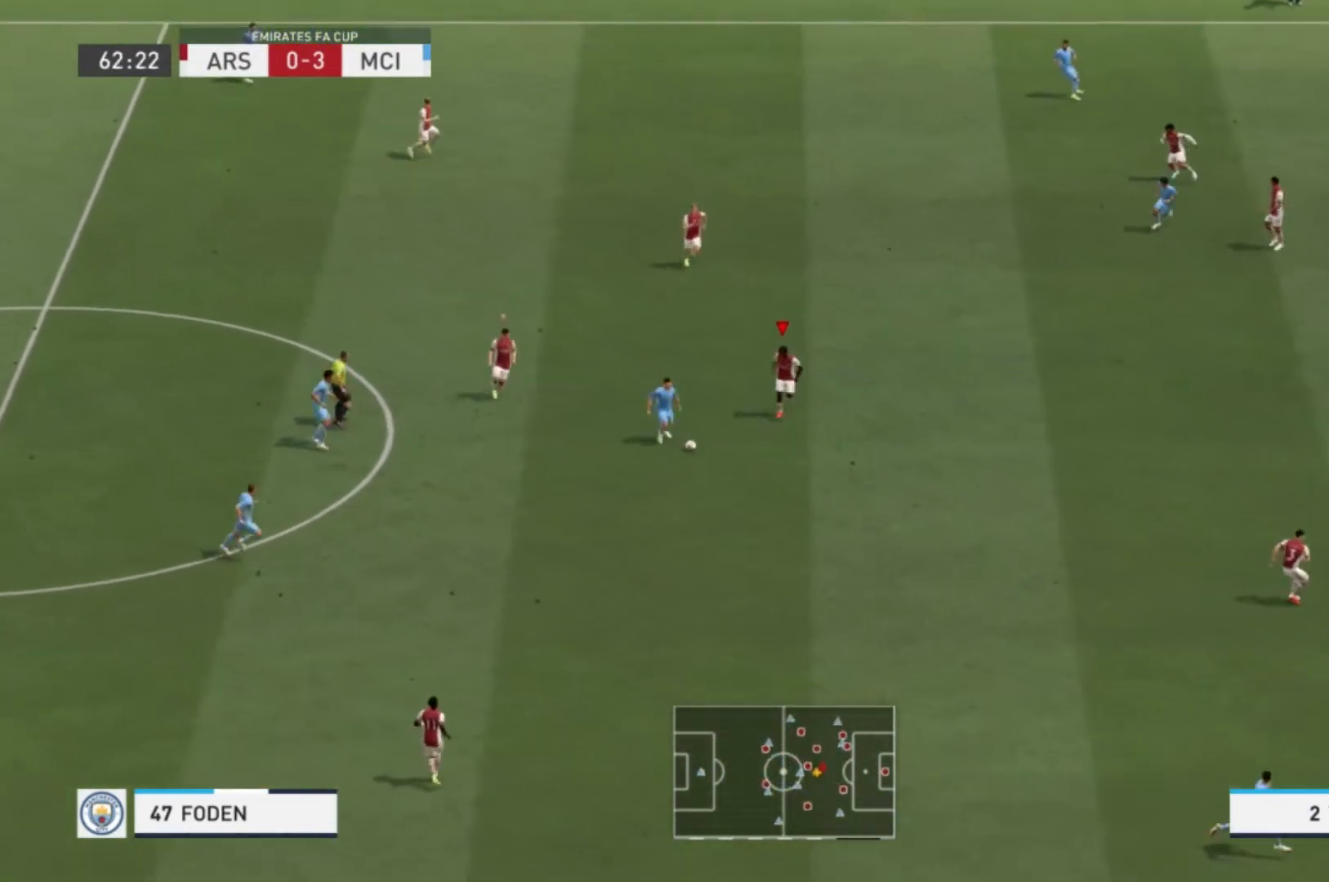
Gameplay with a controller (Xbox layout); each line is a JSON object with the inputs held at the frame after it (dt_ms = milliseconds from this image to that frame). "events" lists button and stick changes between this image and that frame as [ms after this image, input, new state], when the widget could be followed in between. Not read: L3 R2 R3.
{"dt_ms": 501, "buttons": ["R1"], "left_stick": "down", "right_stick": "center"}
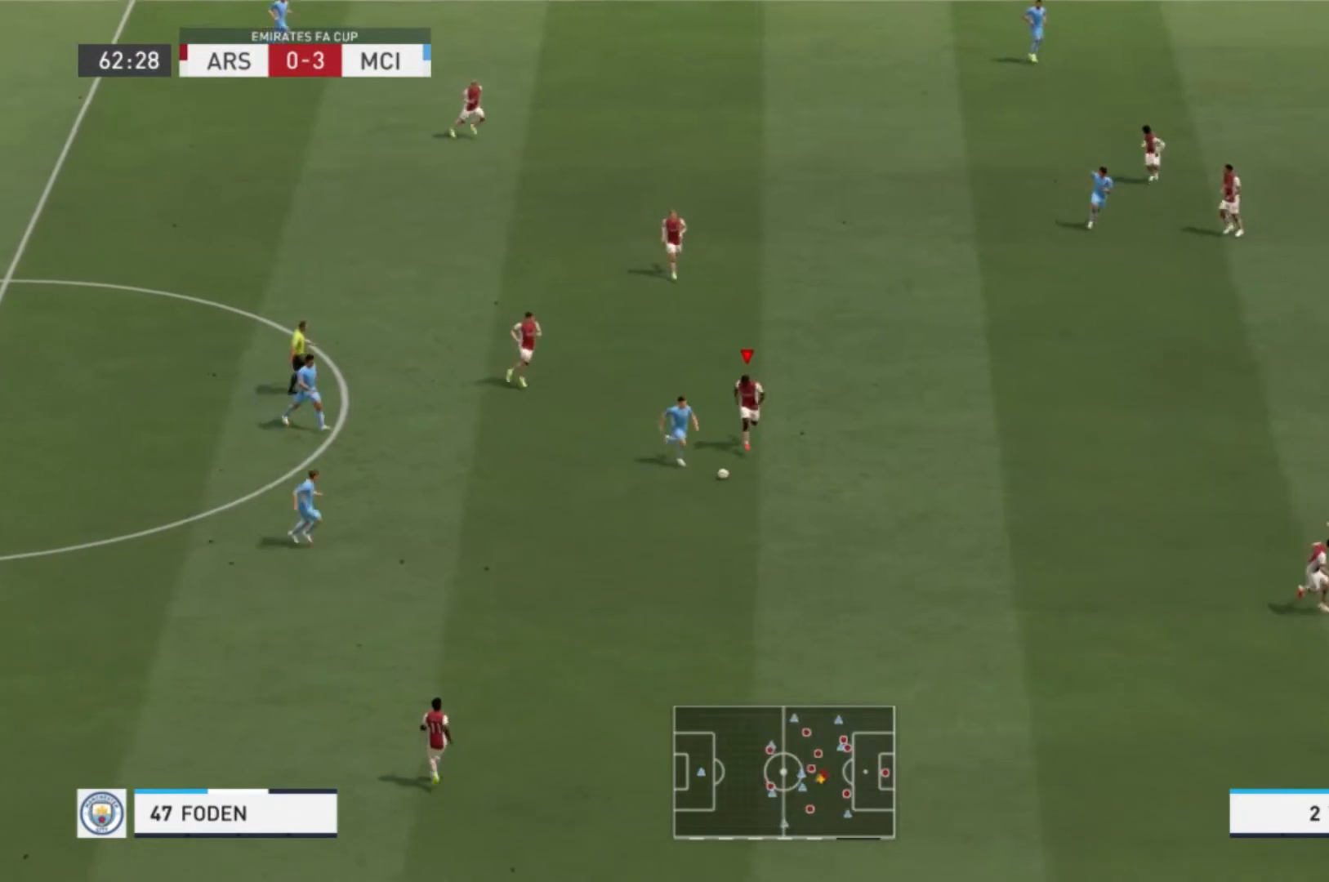
{"dt_ms": 500, "buttons": ["X", "R1"], "left_stick": "down", "right_stick": "center"}
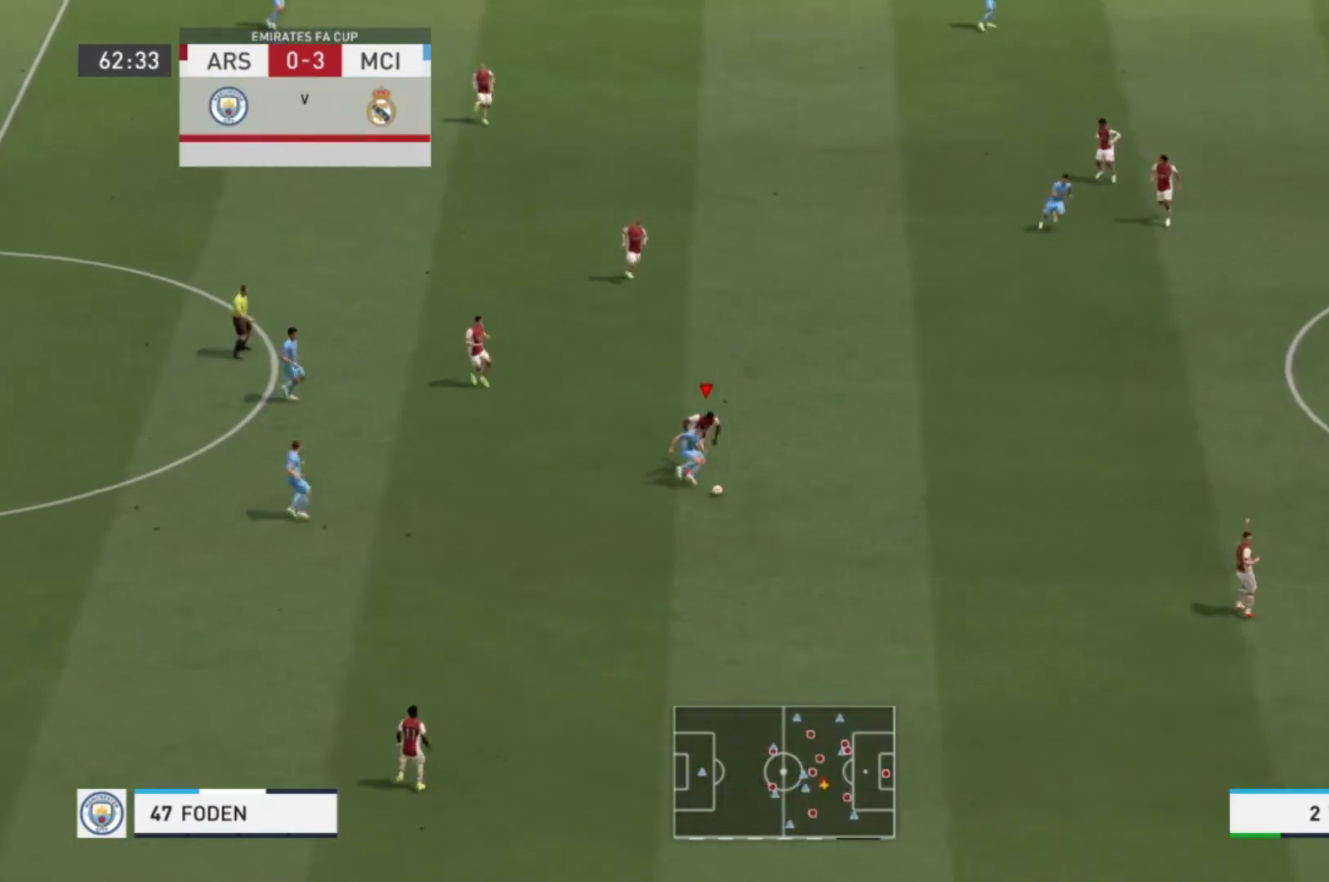
{"dt_ms": 501, "buttons": ["X", "R1"], "left_stick": "down", "right_stick": "center", "events": []}
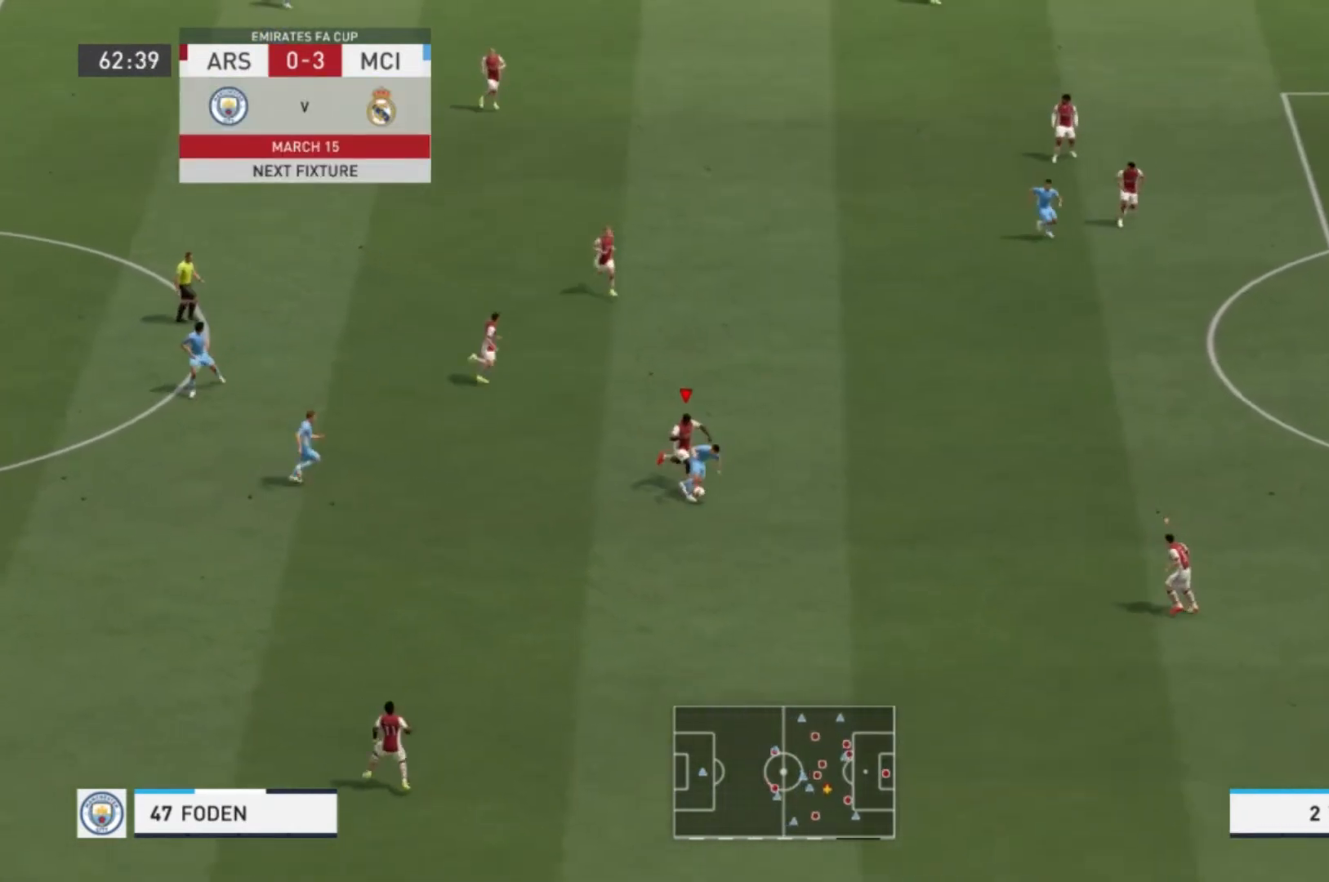
{"dt_ms": 500, "buttons": [], "left_stick": "right", "right_stick": "center", "events": [[100, "X", "up"], [233, "left_stick", "down-right"], [333, "R1", "up"], [400, "left_stick", "right"]]}
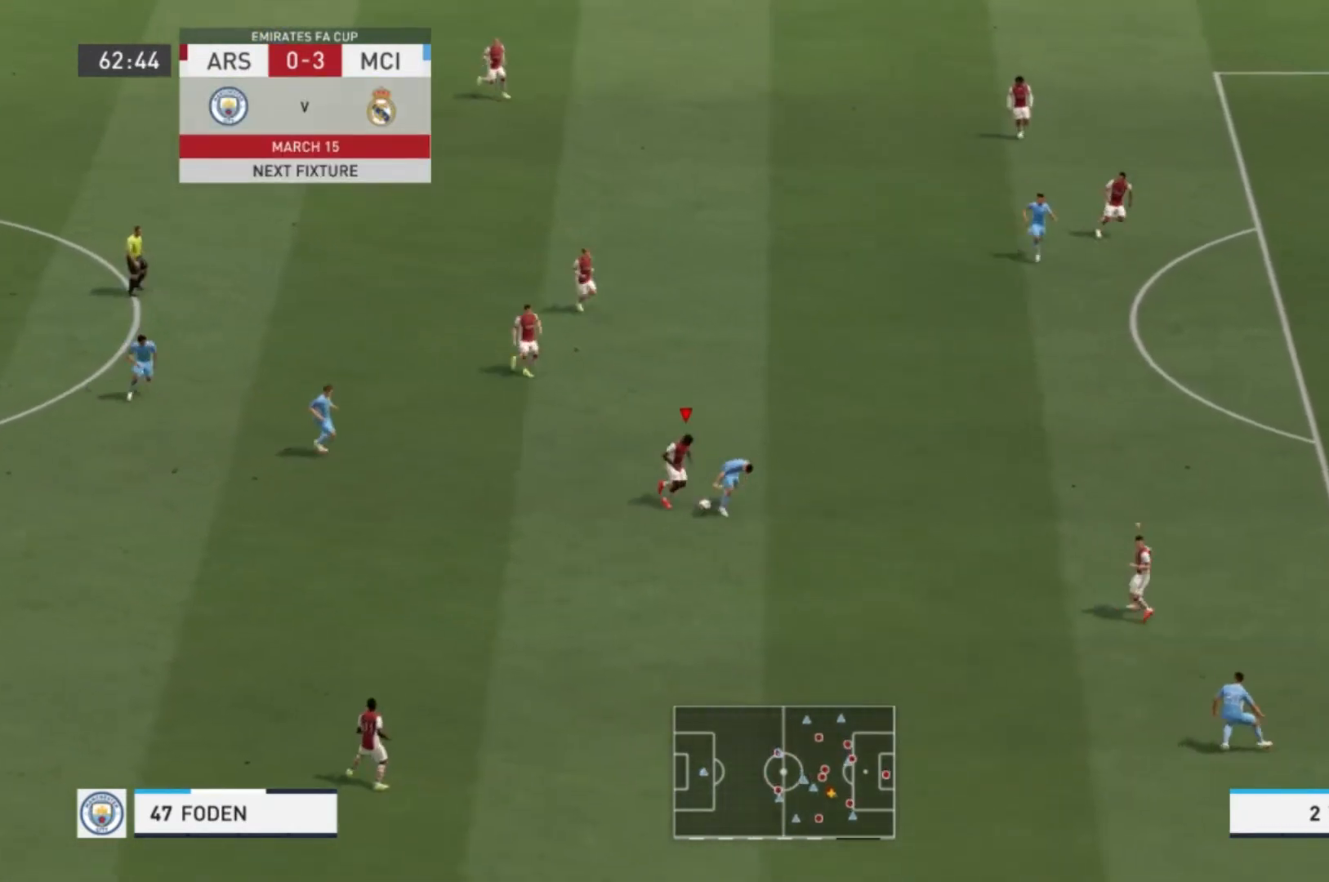
{"dt_ms": 501, "buttons": [], "left_stick": "down-left", "right_stick": "center", "events": [[234, "left_stick", "down-right"], [367, "left_stick", "down-left"]]}
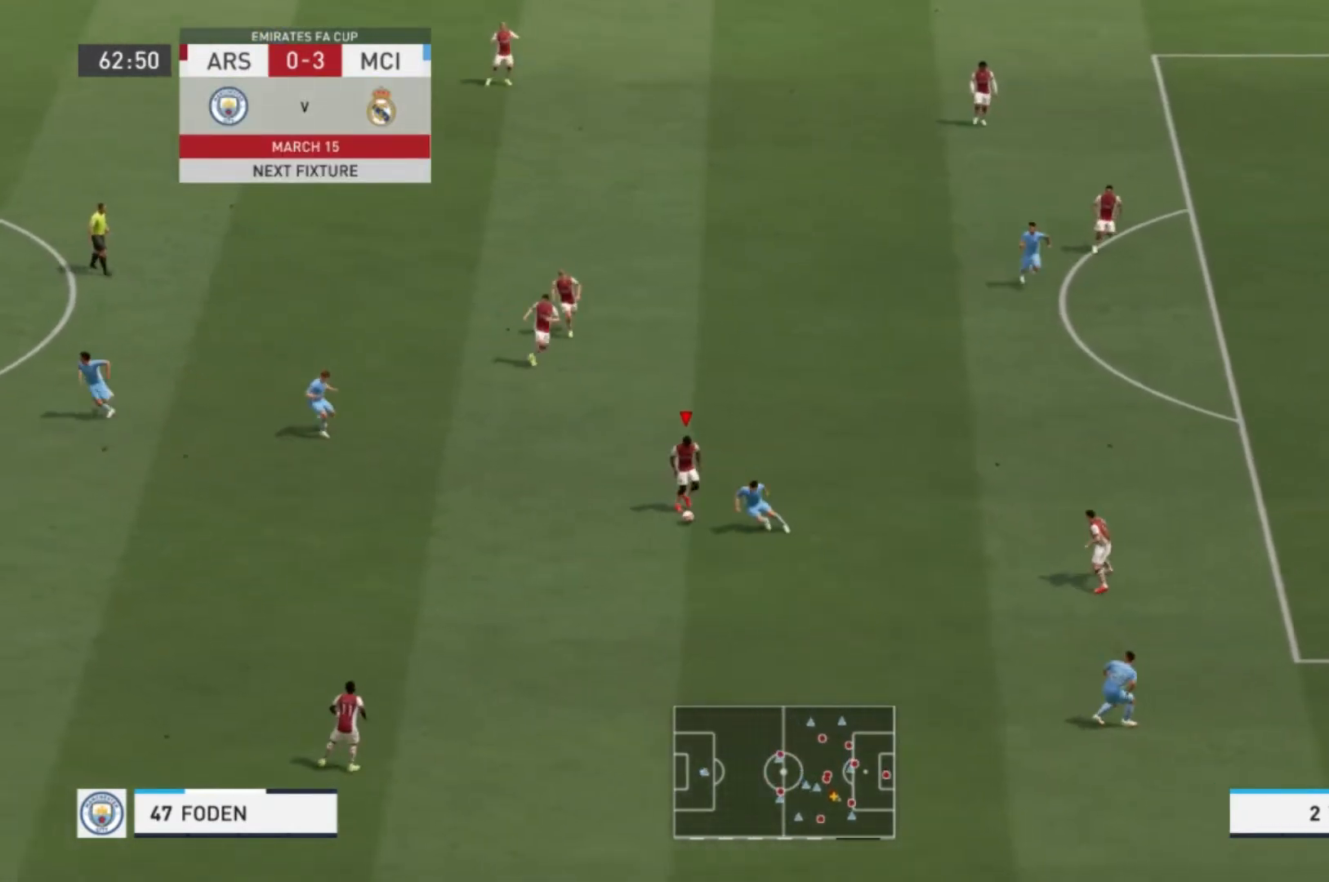
{"dt_ms": 500, "buttons": [], "left_stick": "up-left", "right_stick": "center", "events": [[166, "left_stick", "left"], [200, "A", "down"], [300, "left_stick", "up-left"], [333, "A", "up"]]}
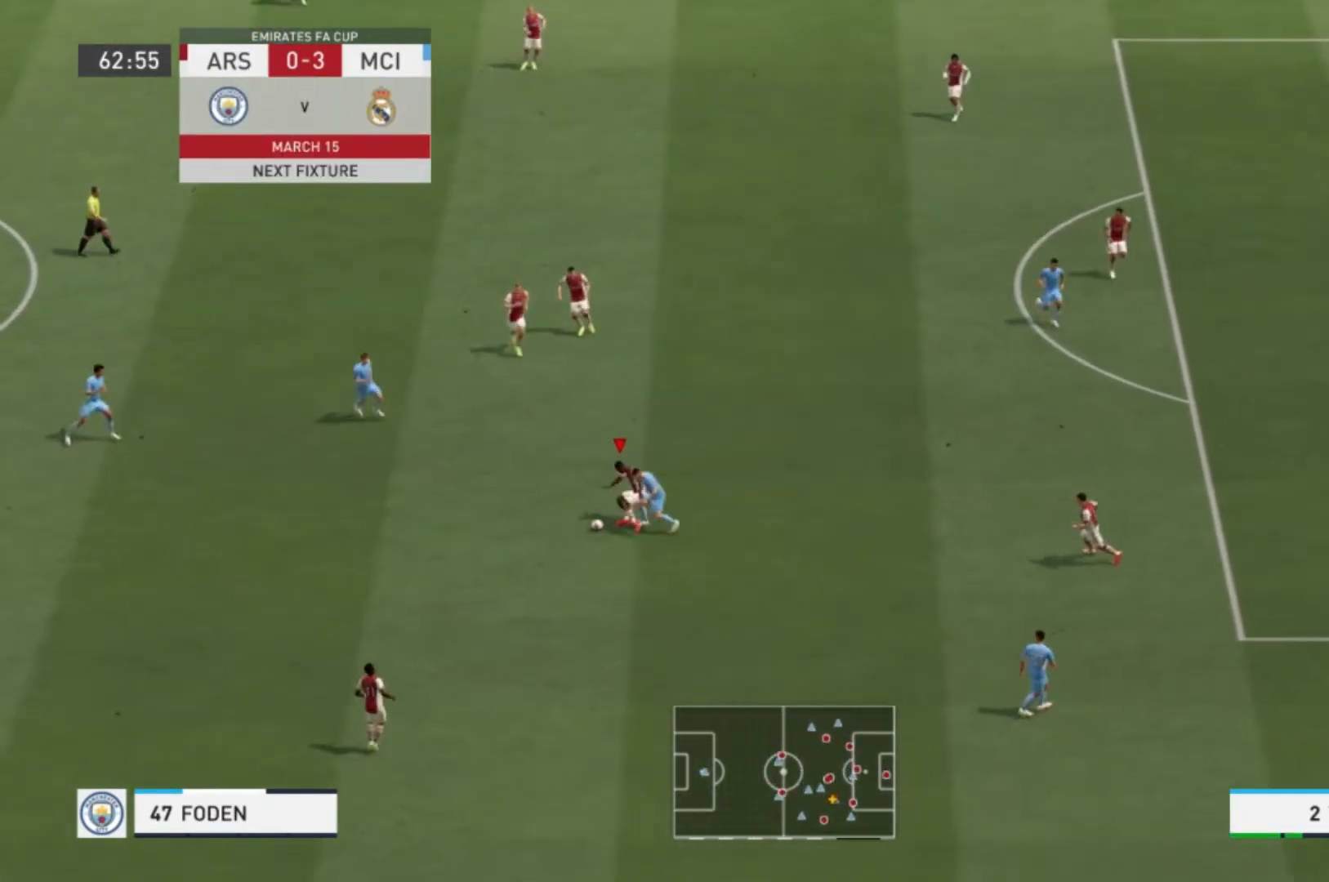
{"dt_ms": 501, "buttons": [], "left_stick": "up-left", "right_stick": "center", "events": []}
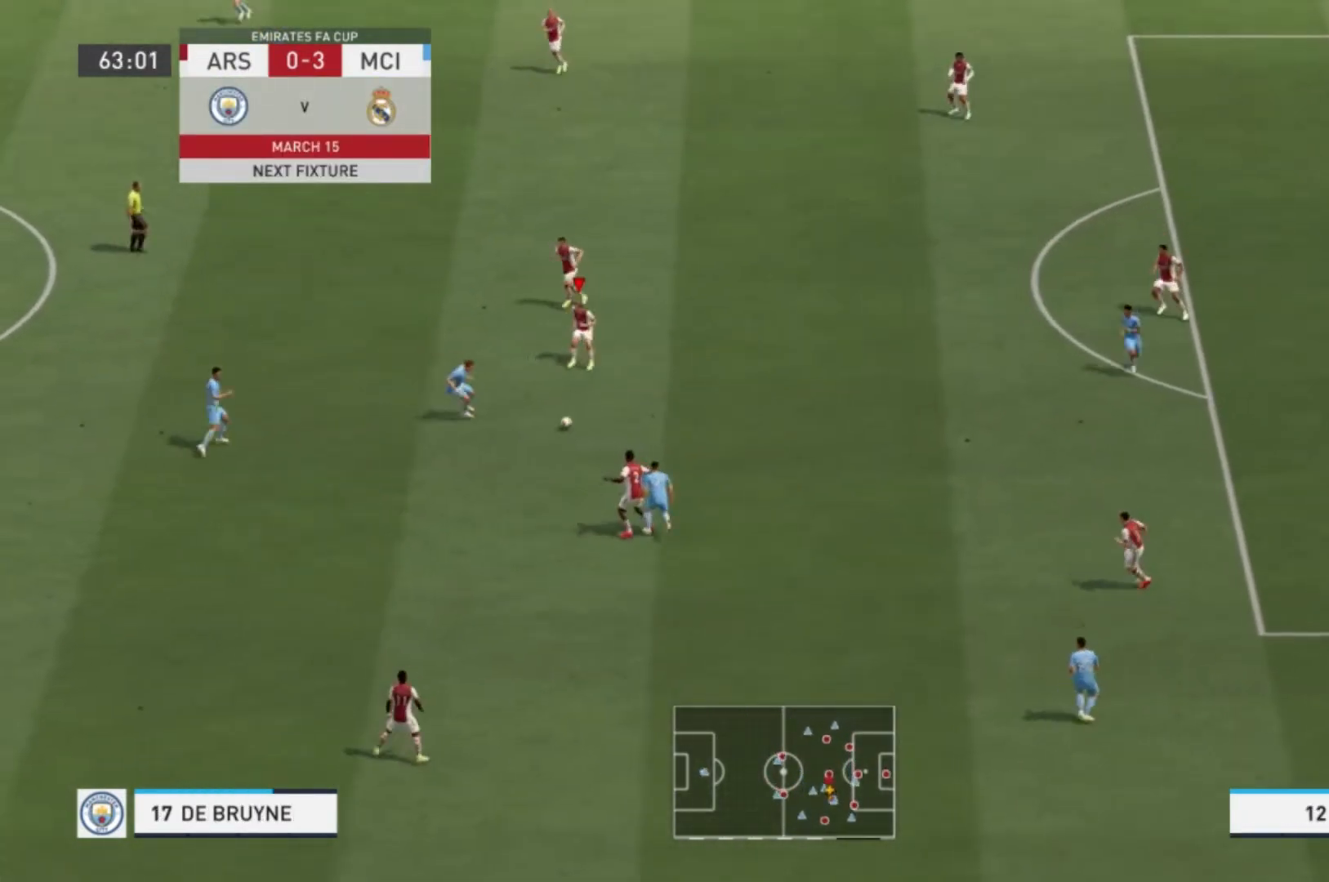
{"dt_ms": 500, "buttons": ["Y"], "left_stick": "up-left", "right_stick": "center", "events": [[500, "Y", "down"]]}
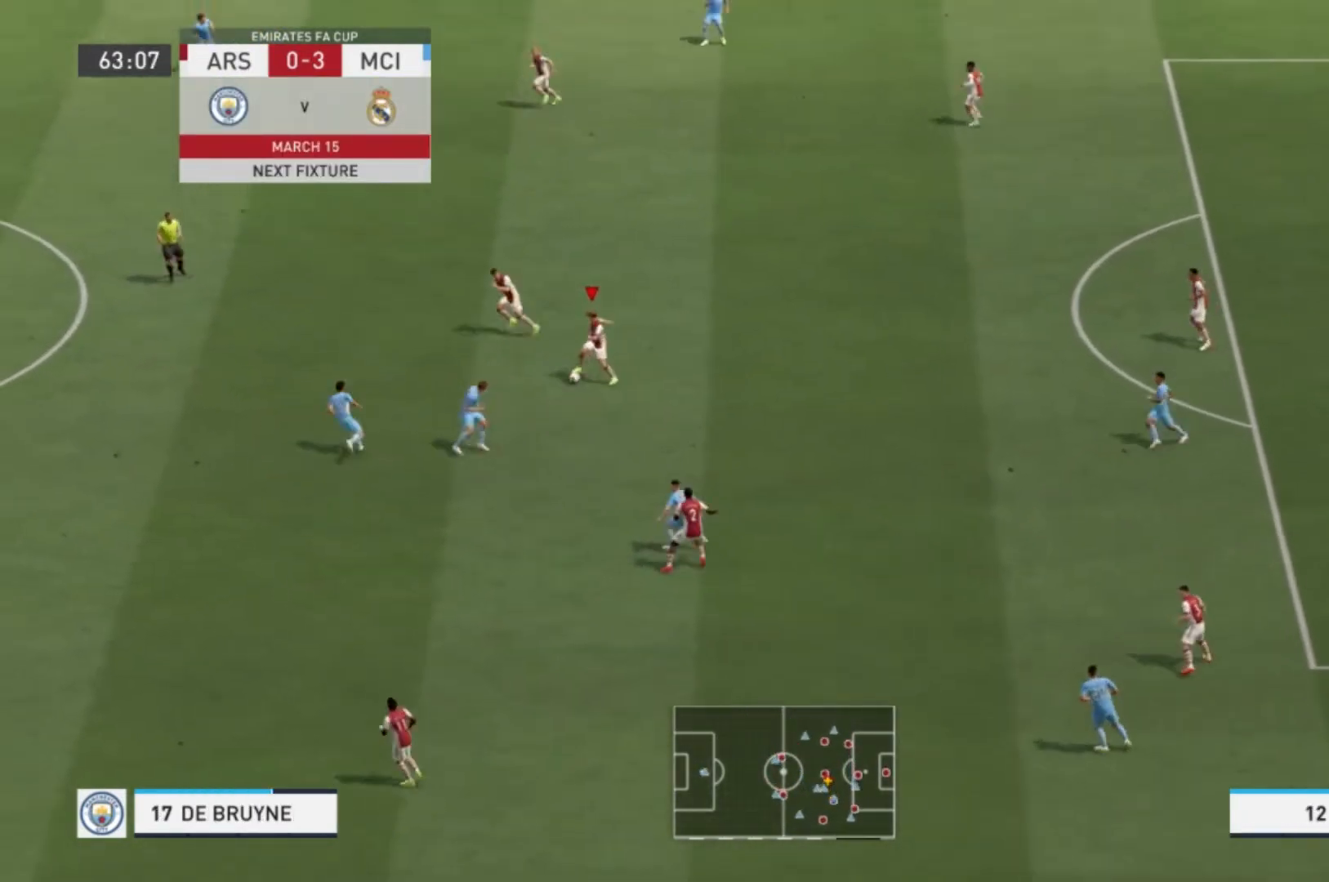
{"dt_ms": 501, "buttons": [], "left_stick": "left", "right_stick": "center", "events": [[167, "Y", "up"], [501, "left_stick", "left"]]}
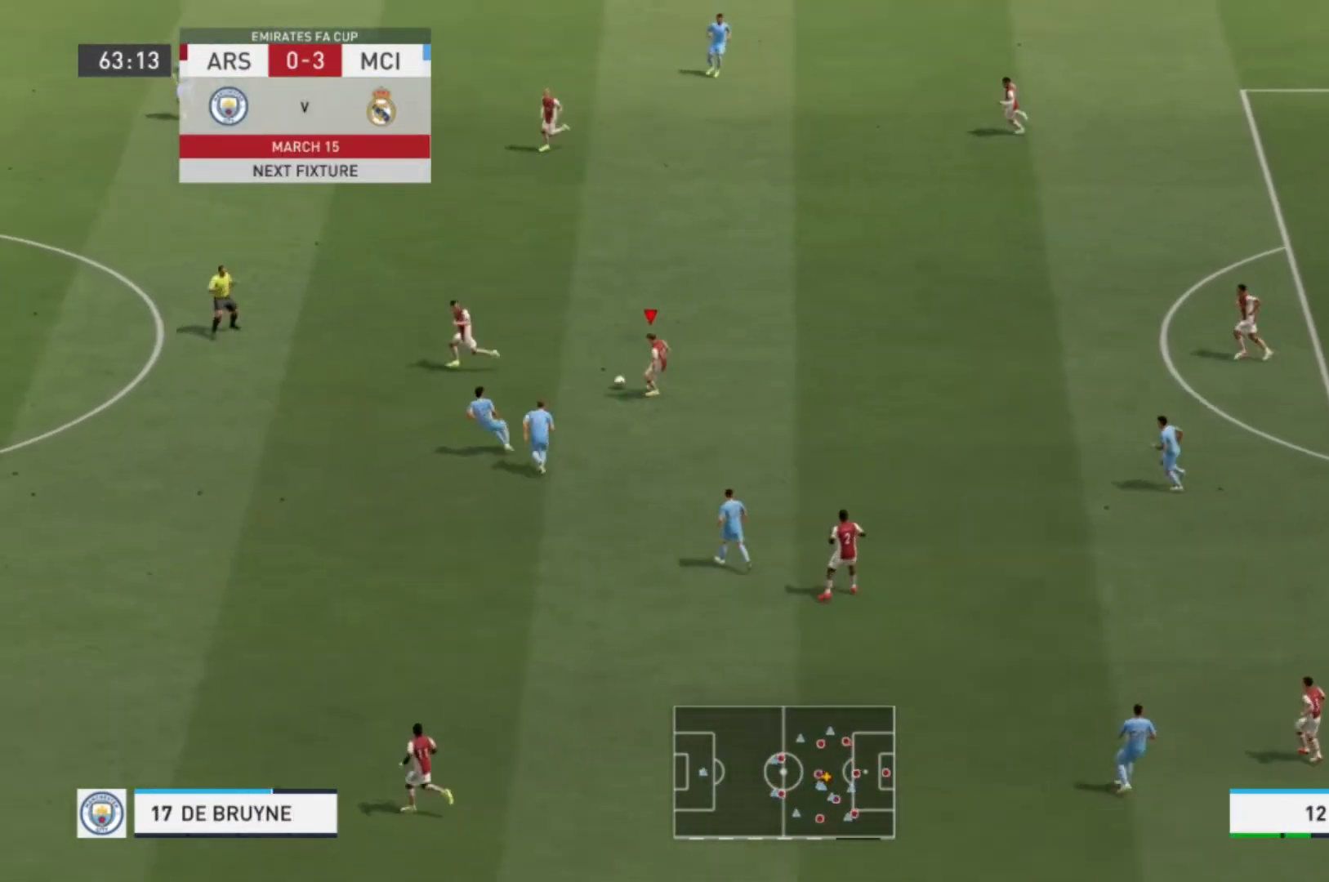
{"dt_ms": 500, "buttons": ["R1"], "left_stick": "left", "right_stick": "center"}
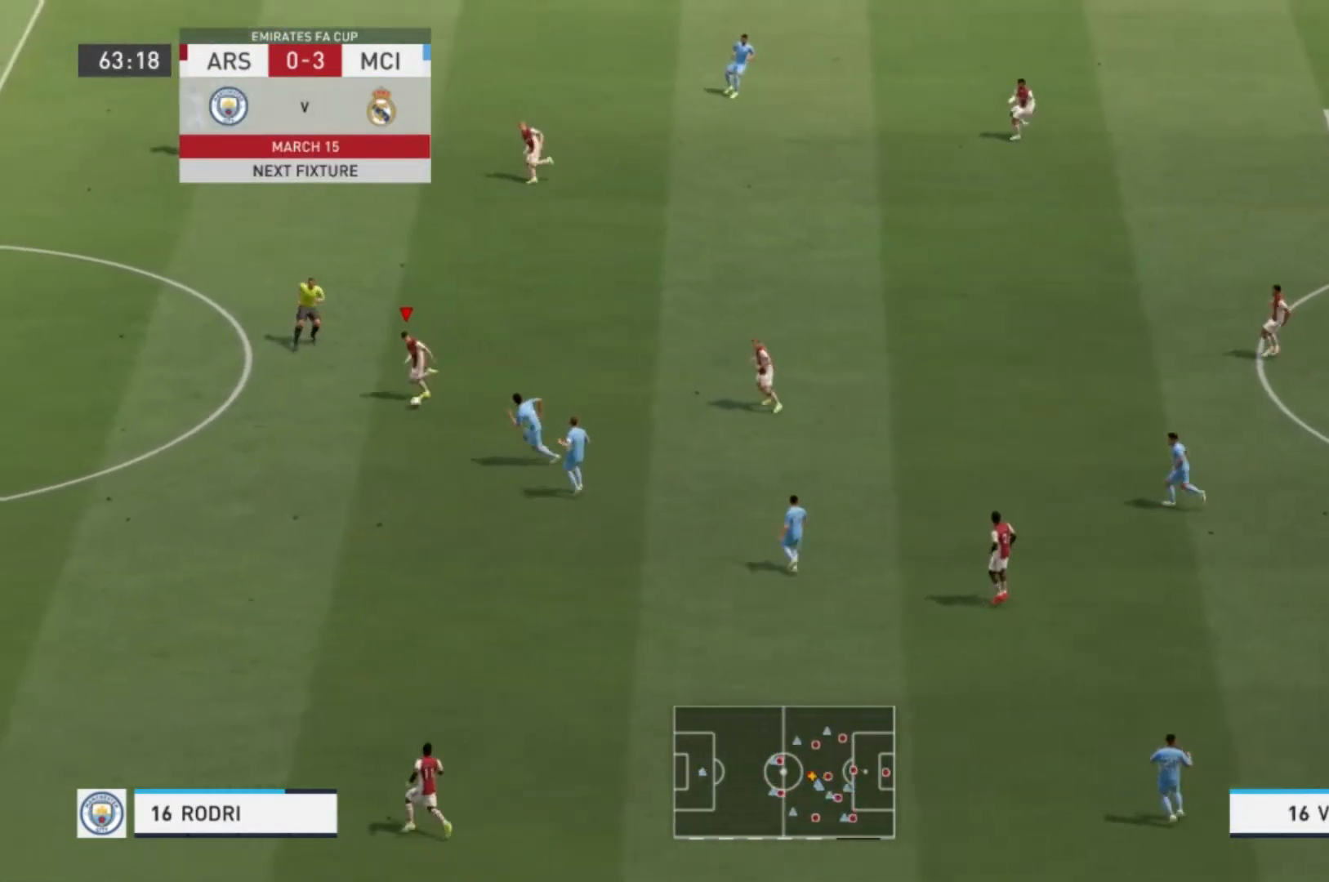
{"dt_ms": 501, "buttons": ["R1"], "left_stick": "left", "right_stick": "center", "events": []}
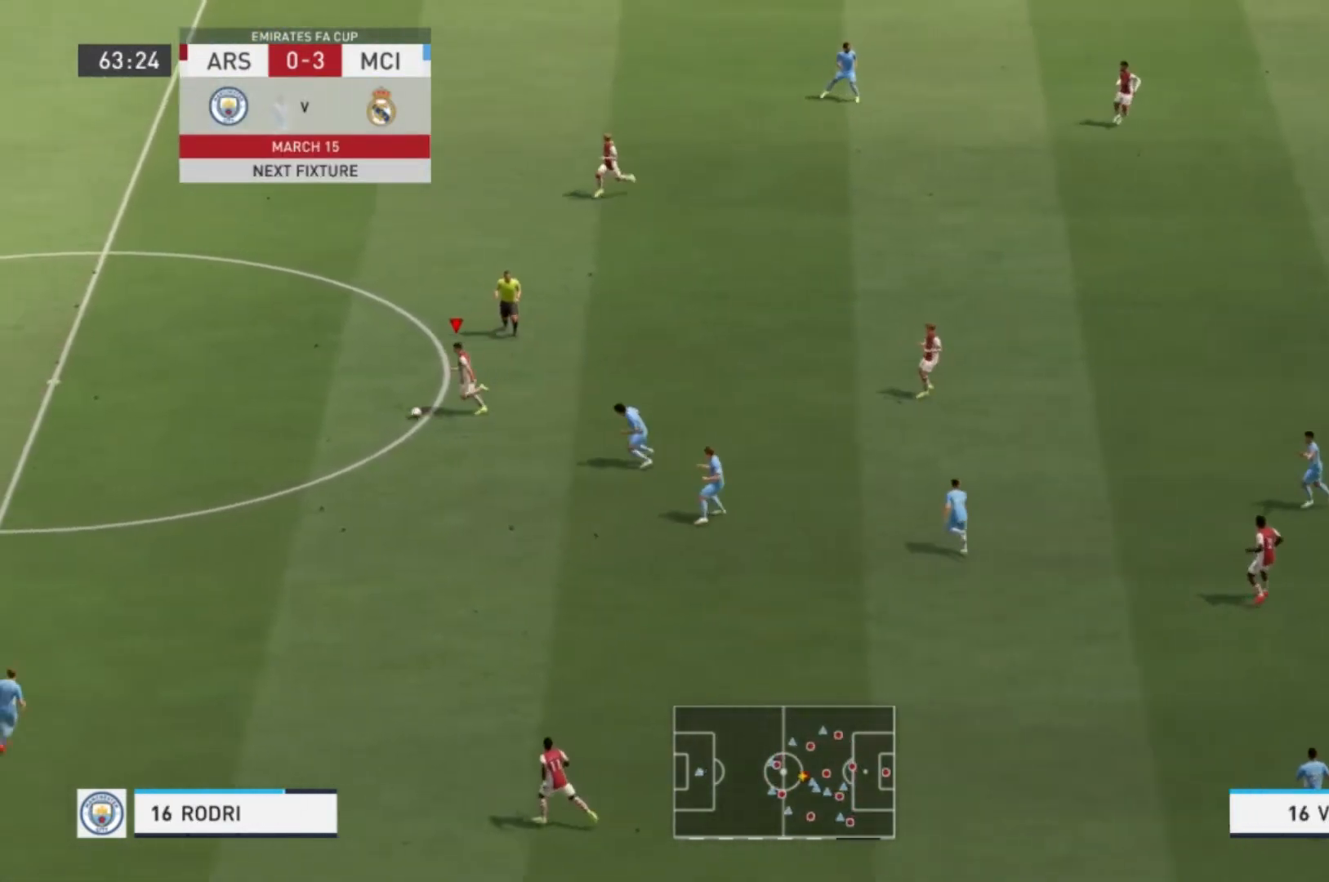
{"dt_ms": 500, "buttons": [], "left_stick": "left", "right_stick": "center", "events": [[300, "R1", "up"]]}
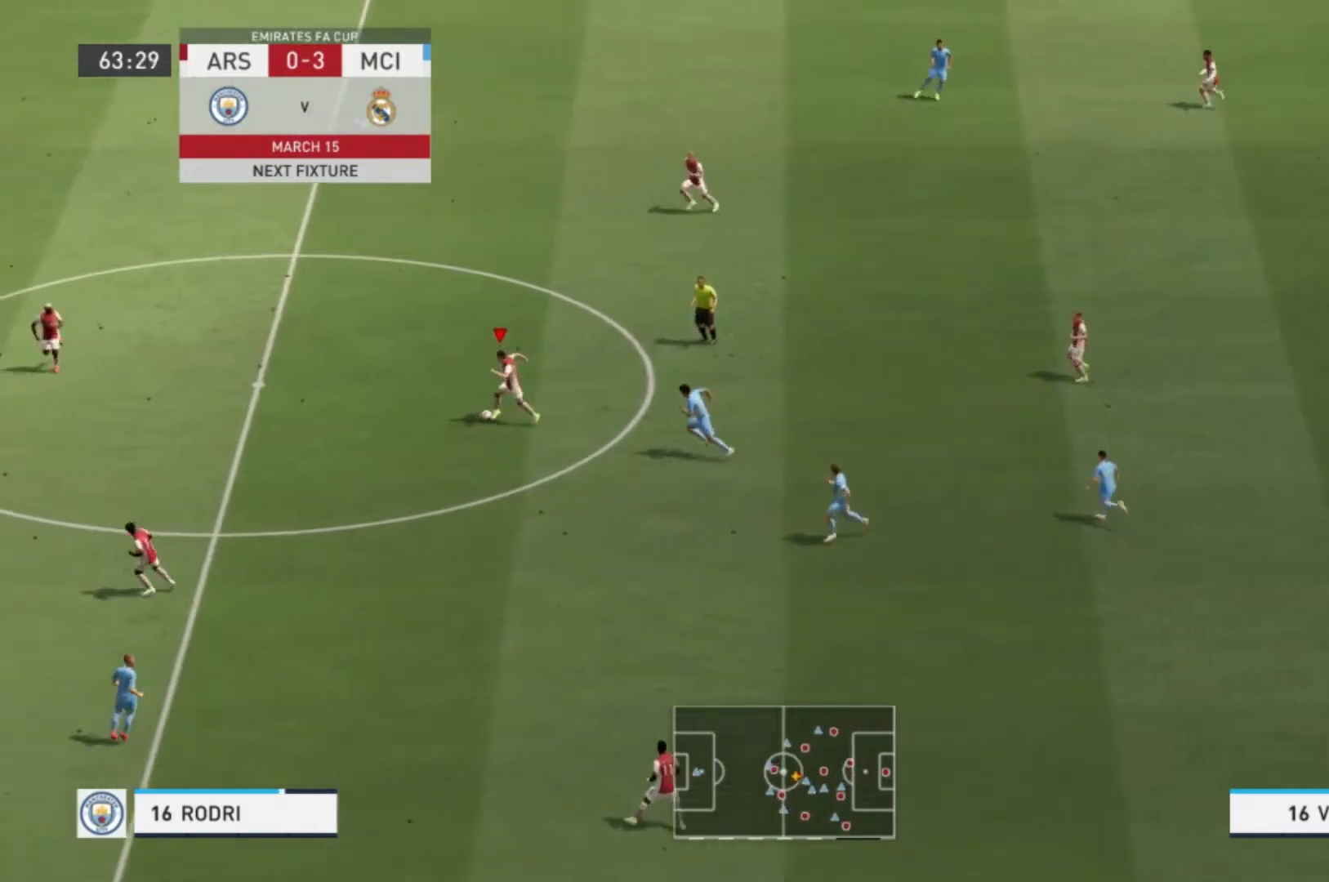
{"dt_ms": 501, "buttons": ["Y"], "left_stick": "left", "right_stick": "center", "events": [[367, "Y", "down"]]}
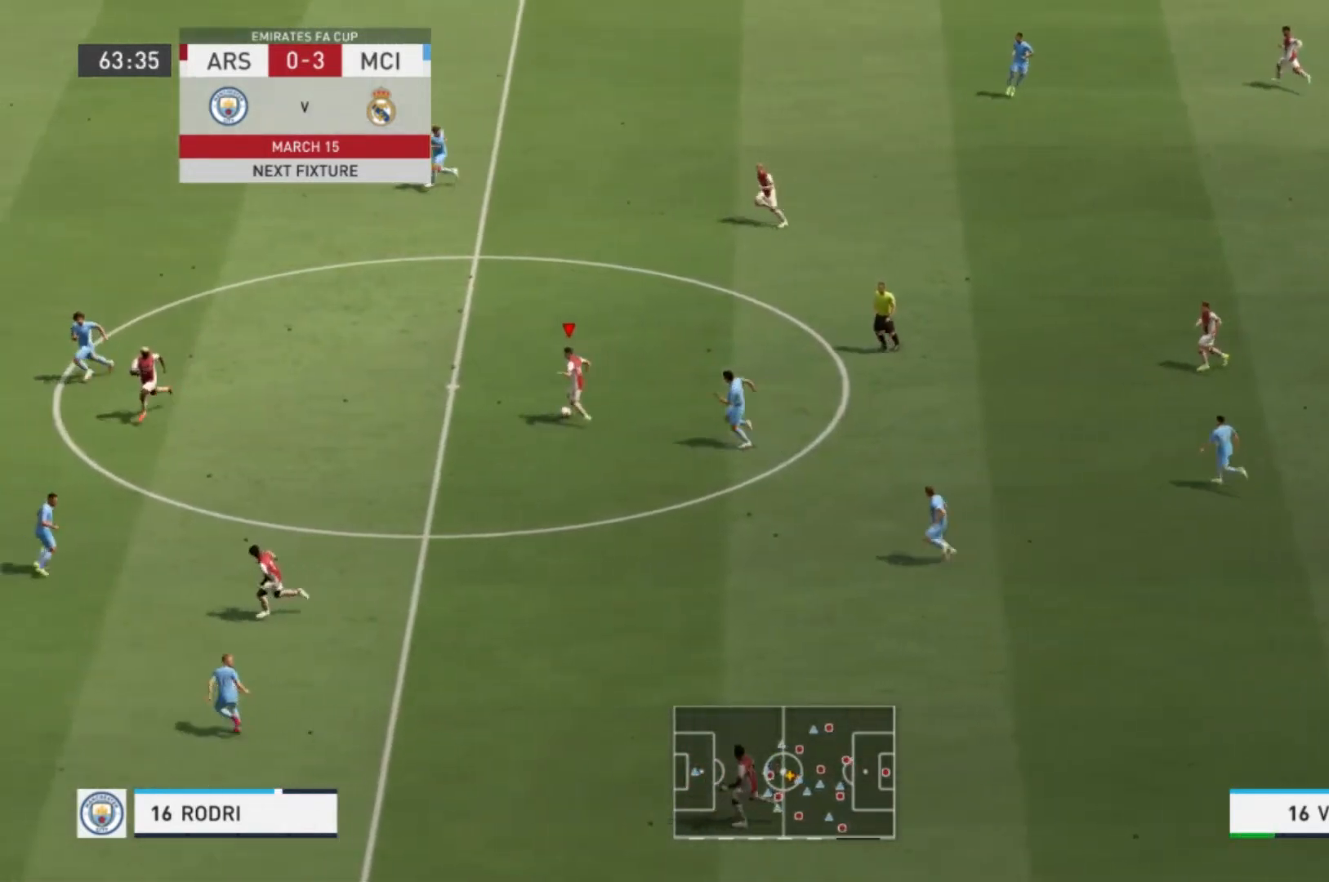
{"dt_ms": 500, "buttons": [], "left_stick": "left", "right_stick": "center", "events": [[133, "Y", "up"]]}
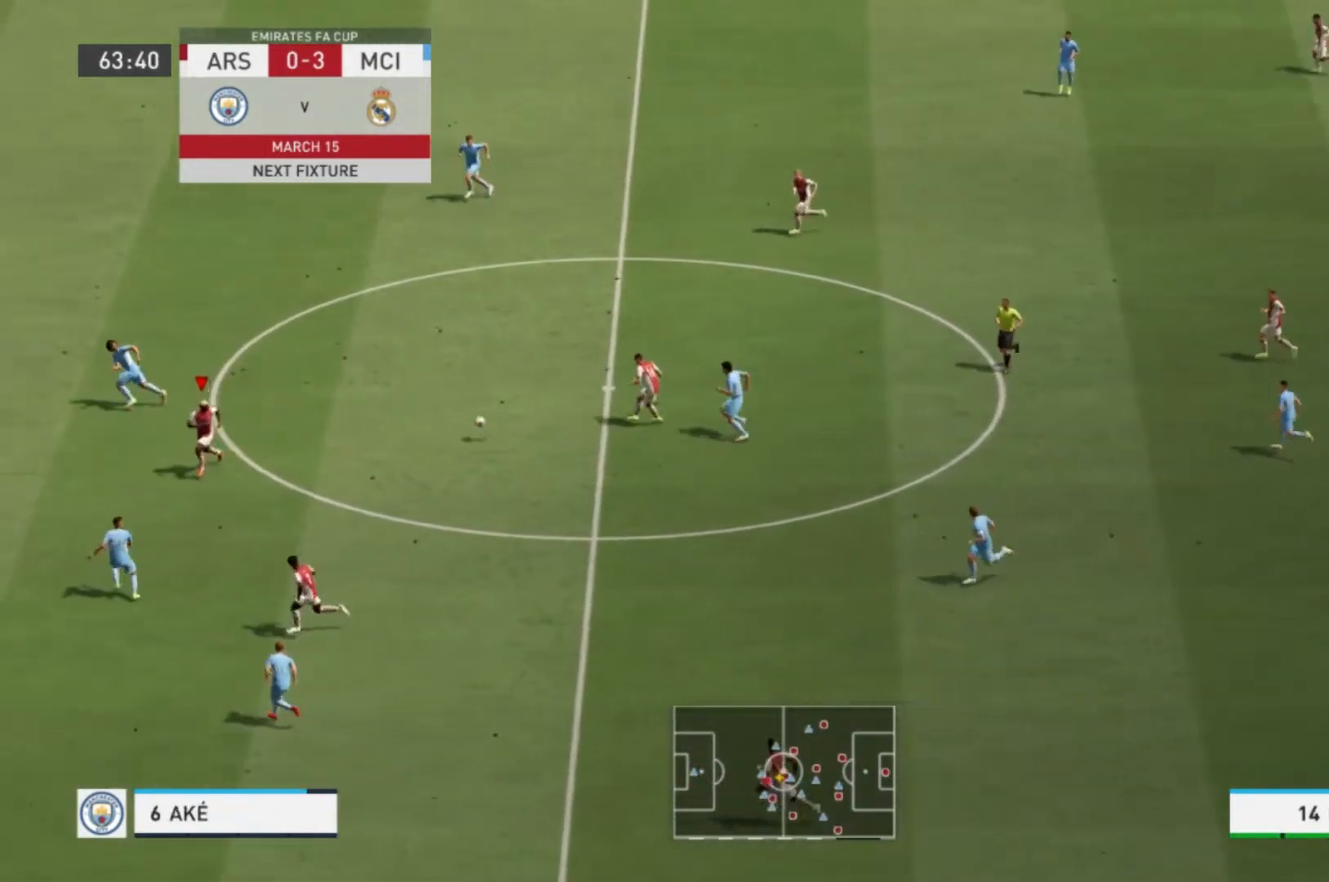
{"dt_ms": 501, "buttons": ["R1"], "left_stick": "left", "right_stick": "center", "events": [[100, "R1", "down"]]}
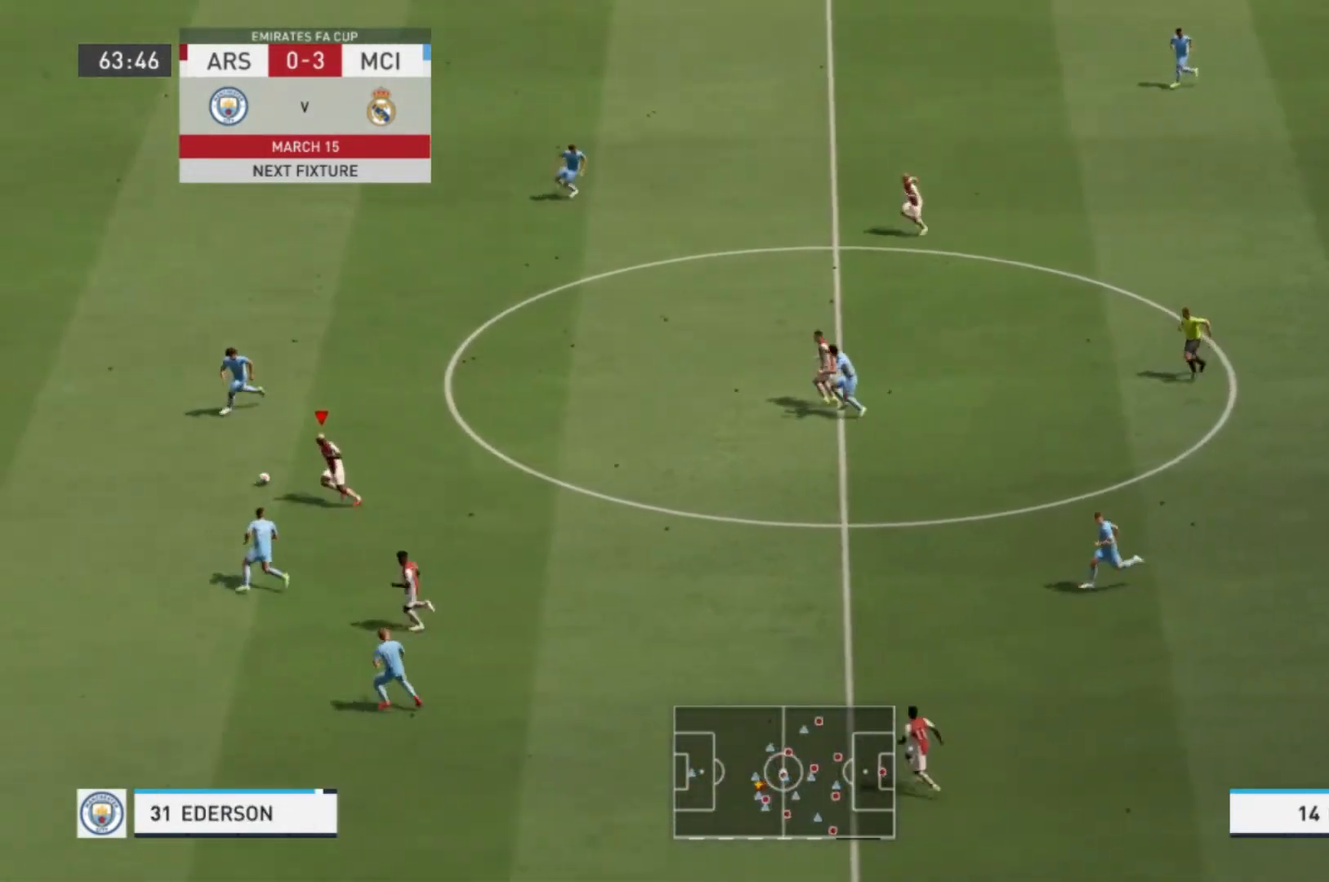
{"dt_ms": 500, "buttons": ["R1"], "left_stick": "left", "right_stick": "center"}
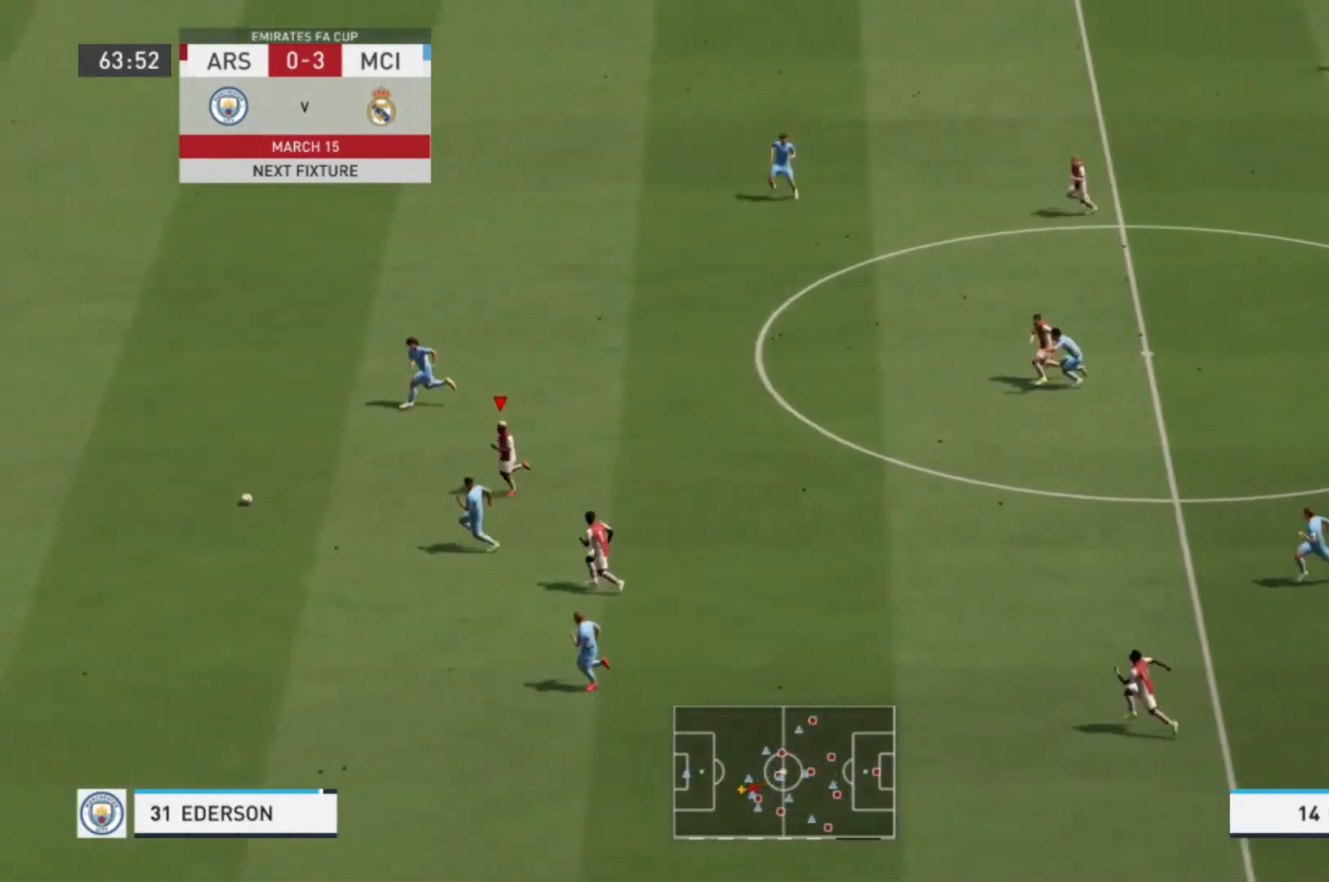
{"dt_ms": 968, "buttons": ["R1"], "left_stick": "left", "right_stick": "center"}
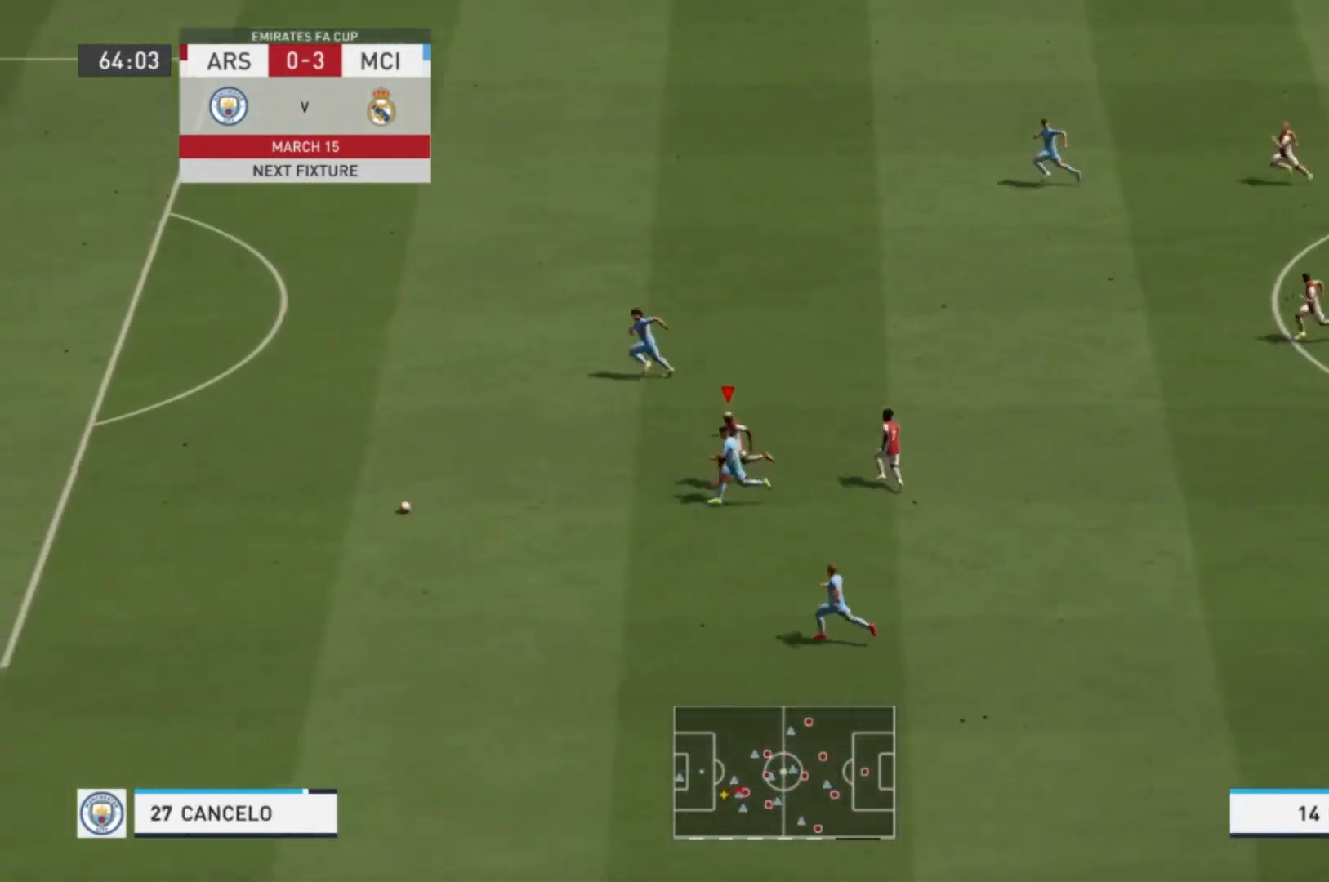
{"dt_ms": 500, "buttons": ["R1"], "left_stick": "left", "right_stick": "center"}
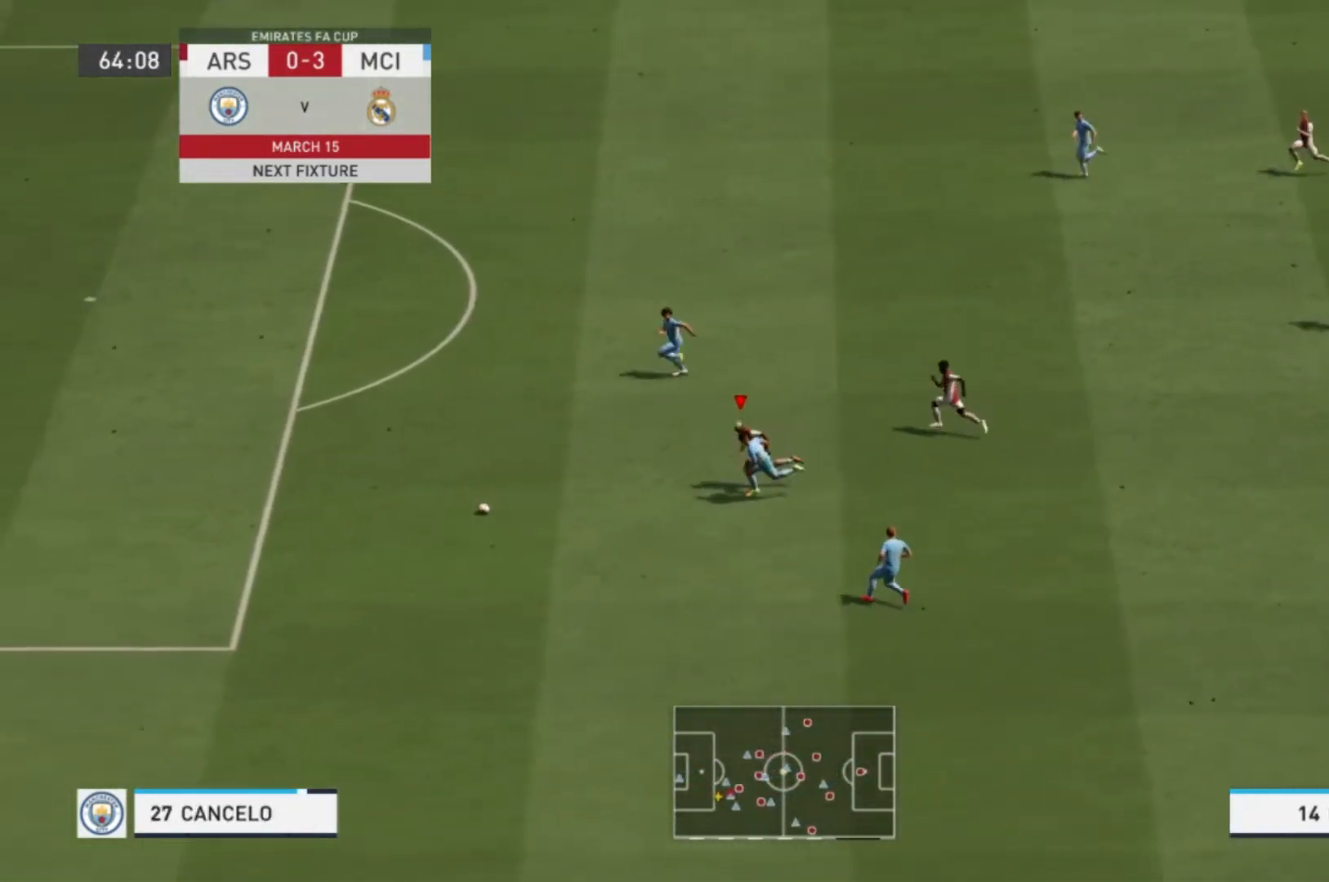
{"dt_ms": 501, "buttons": ["R1"], "left_stick": "left", "right_stick": "center", "events": []}
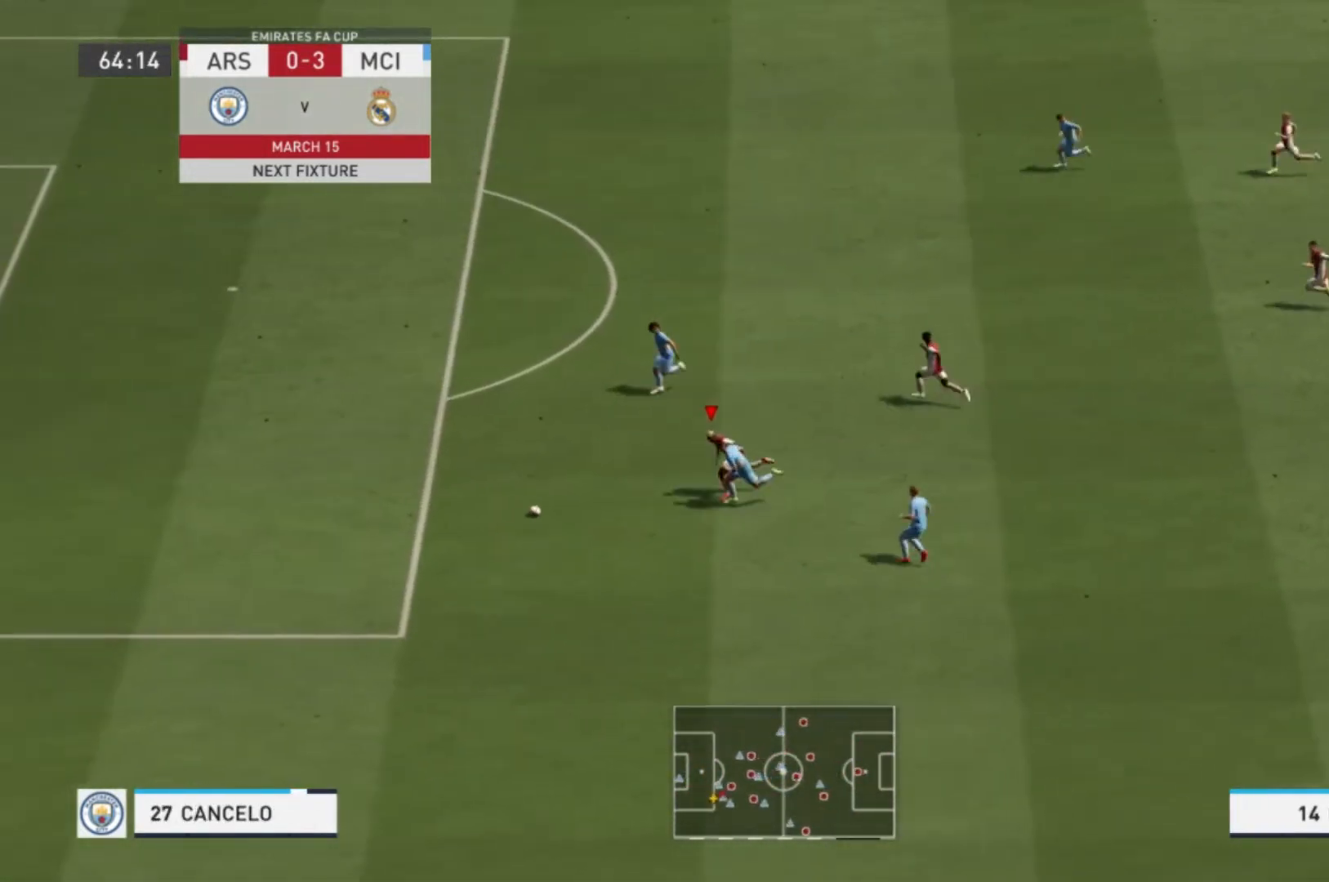
{"dt_ms": 500, "buttons": ["R1"], "left_stick": "left", "right_stick": "center"}
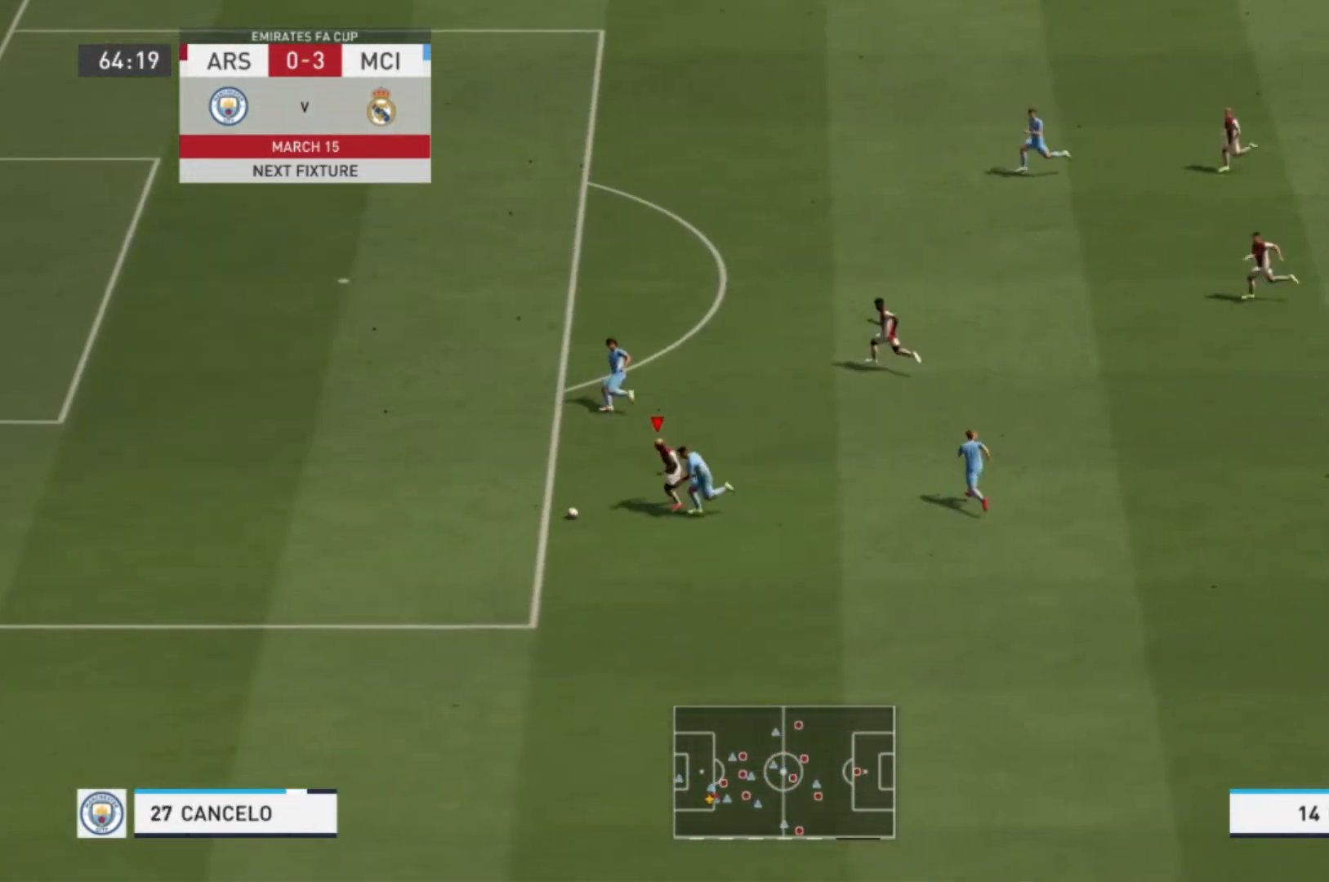
{"dt_ms": 501, "buttons": ["L1"], "left_stick": "up", "right_stick": "center", "events": [[67, "left_stick", "up-left"], [100, "L1", "down"], [134, "R1", "up"], [134, "Y", "down"], [200, "left_stick", "up"], [301, "Y", "up"]]}